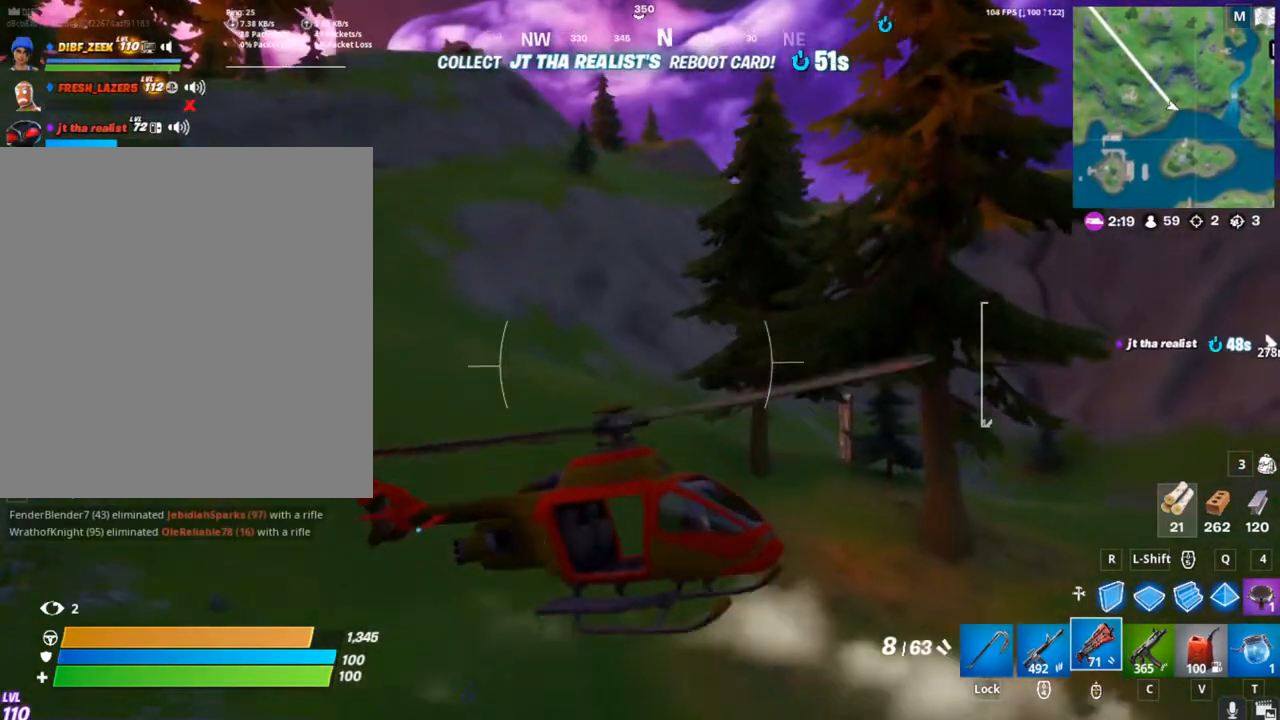
Gameplay with keyboard and mouse; each line is a JSON object with the keys and mouse buttons held at the frame after it. "events" lists presses ("down") and releases ("up") of "1", "2", "3", "4", "5", "a", "alt", "c", "caps_lock", "ctrl", "d", "e", "f", "g", "q", "r", "s", "shift", "space", "t", "tab", "v", "w", "x", "z", "mouse_left", "mouse_wheel" and "mouse_right" between this image and that frame as [ms after this image, input, new state], when the widget could be followed in between. "mouse_left", "mouse_wheel", "mouse_right" = the "left", "wheel", "right" buttons of the "mouse" list. No other keys are recorded. "wheel" means that the mouse wheel is clicked or scrolled. "mouse_move" is the direction in which the mouse moves at that frame (one of eight, or "still"), when it could be read.
{"keys": ["a", "w"], "mouse": ["left"], "mouse_move": "still", "events": []}
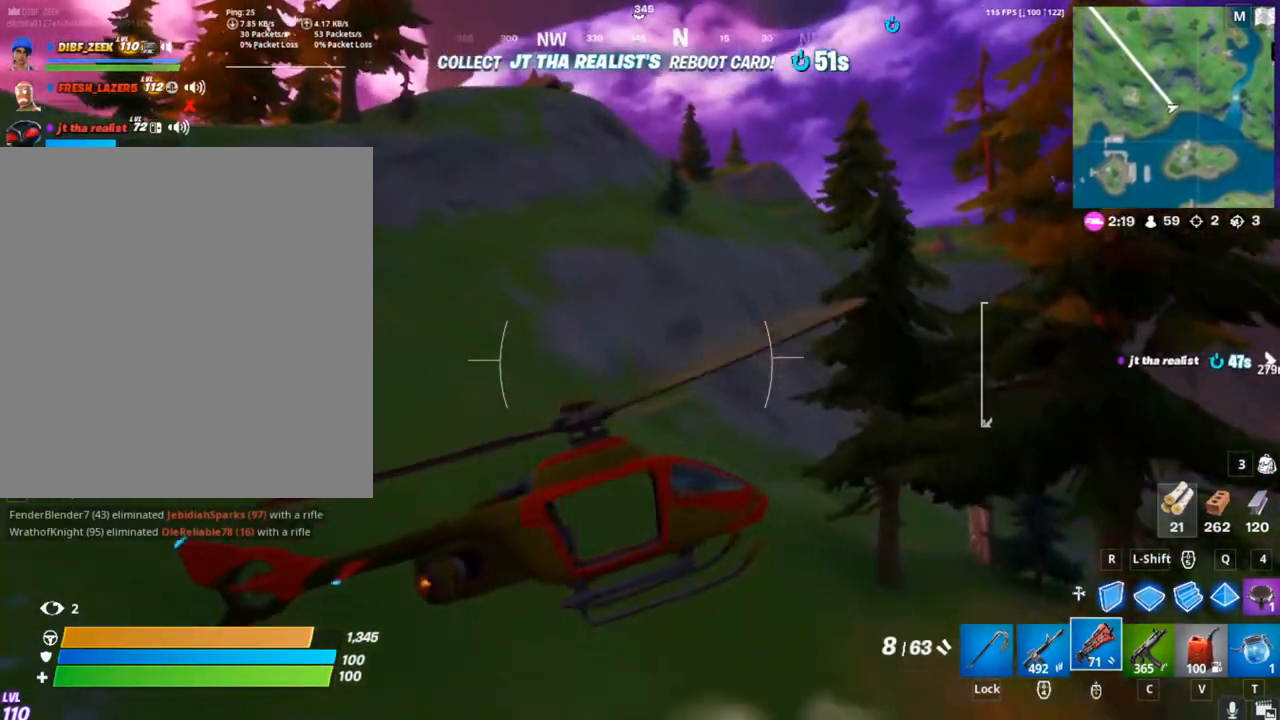
{"keys": ["a", "w"], "mouse": ["left"], "mouse_move": "still", "events": []}
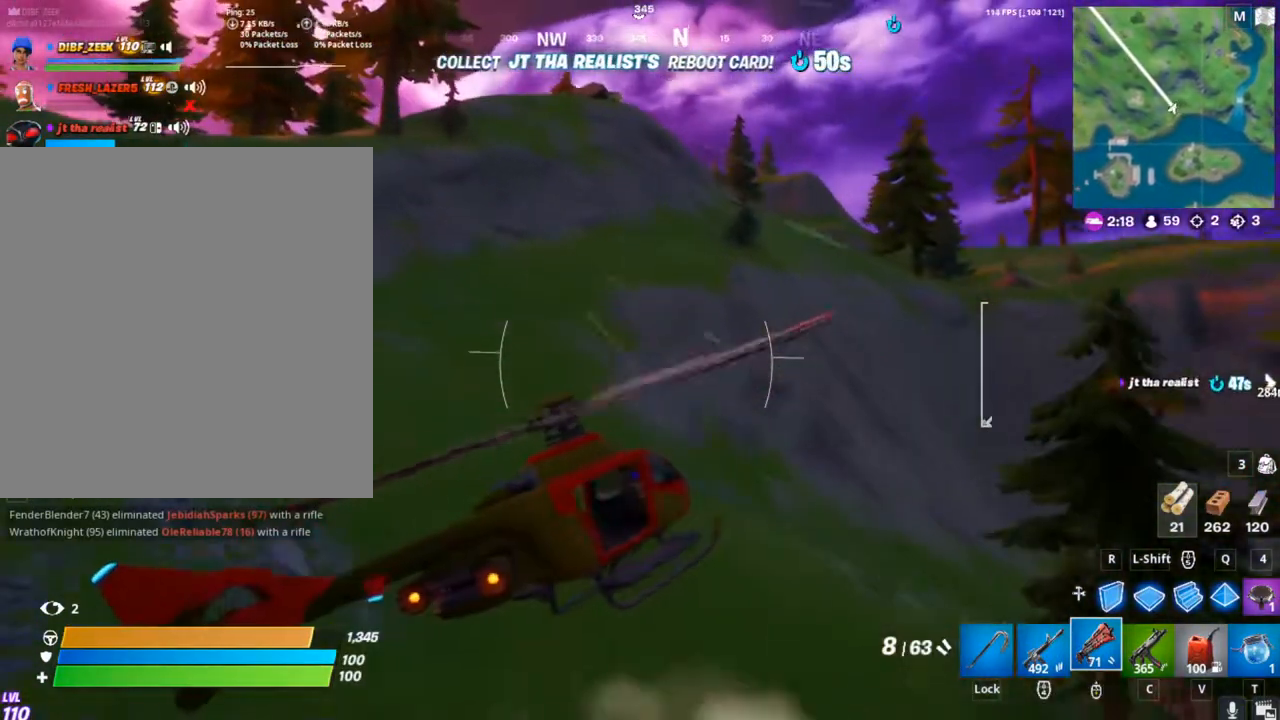
{"keys": ["a", "w"], "mouse": ["left"], "mouse_move": "still", "events": []}
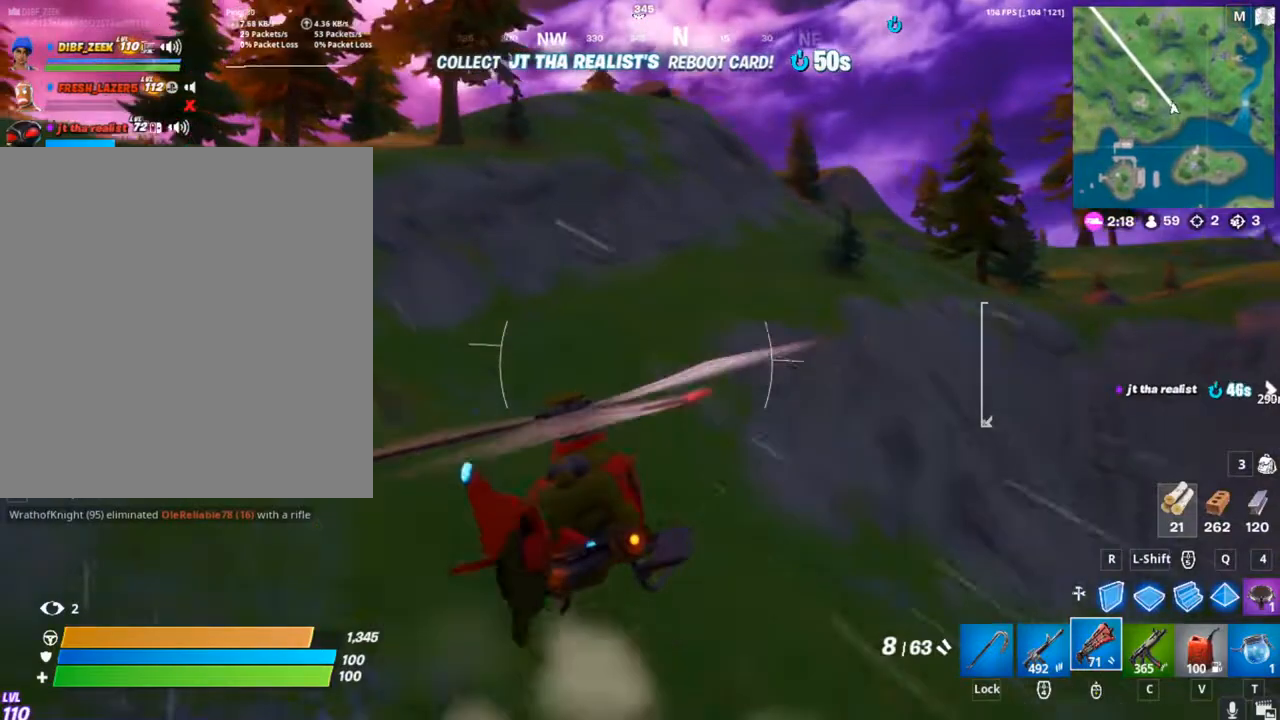
{"keys": ["a", "w"], "mouse": ["left"], "mouse_move": "still", "events": []}
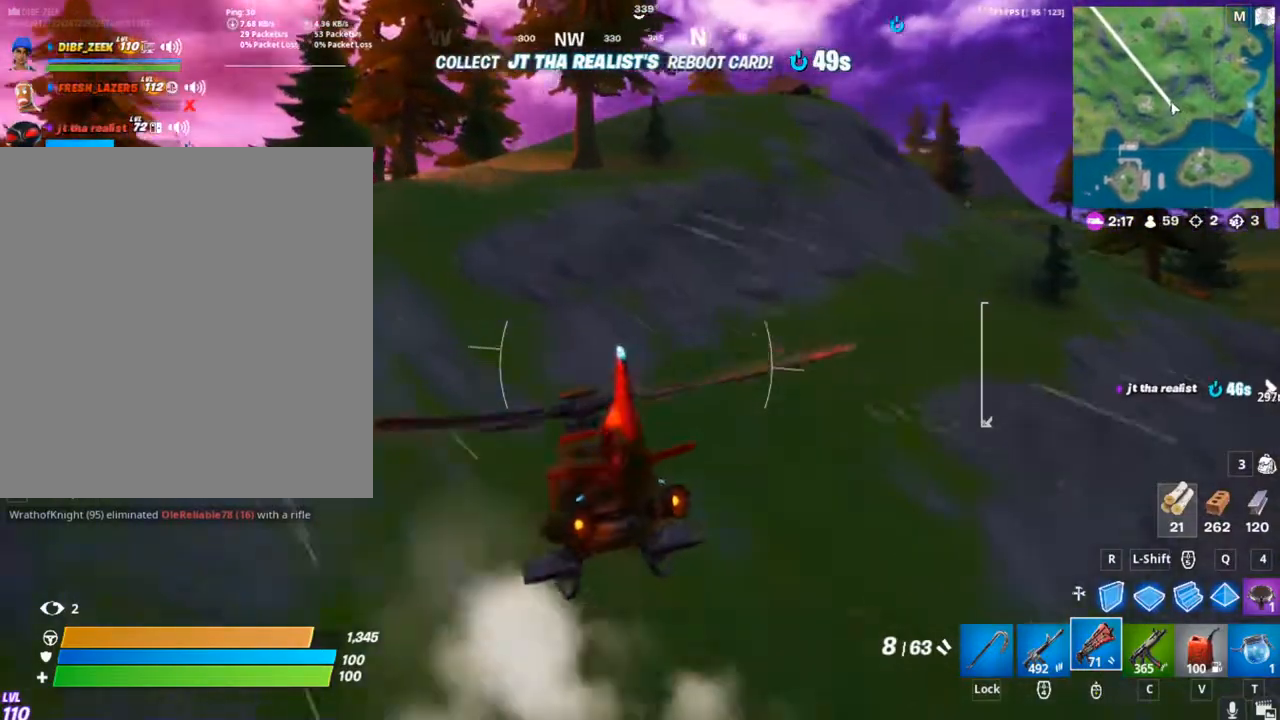
{"keys": ["d", "w"], "mouse": ["left"], "mouse_move": "right", "events": [[167, "a", "up"], [267, "d", "down"]]}
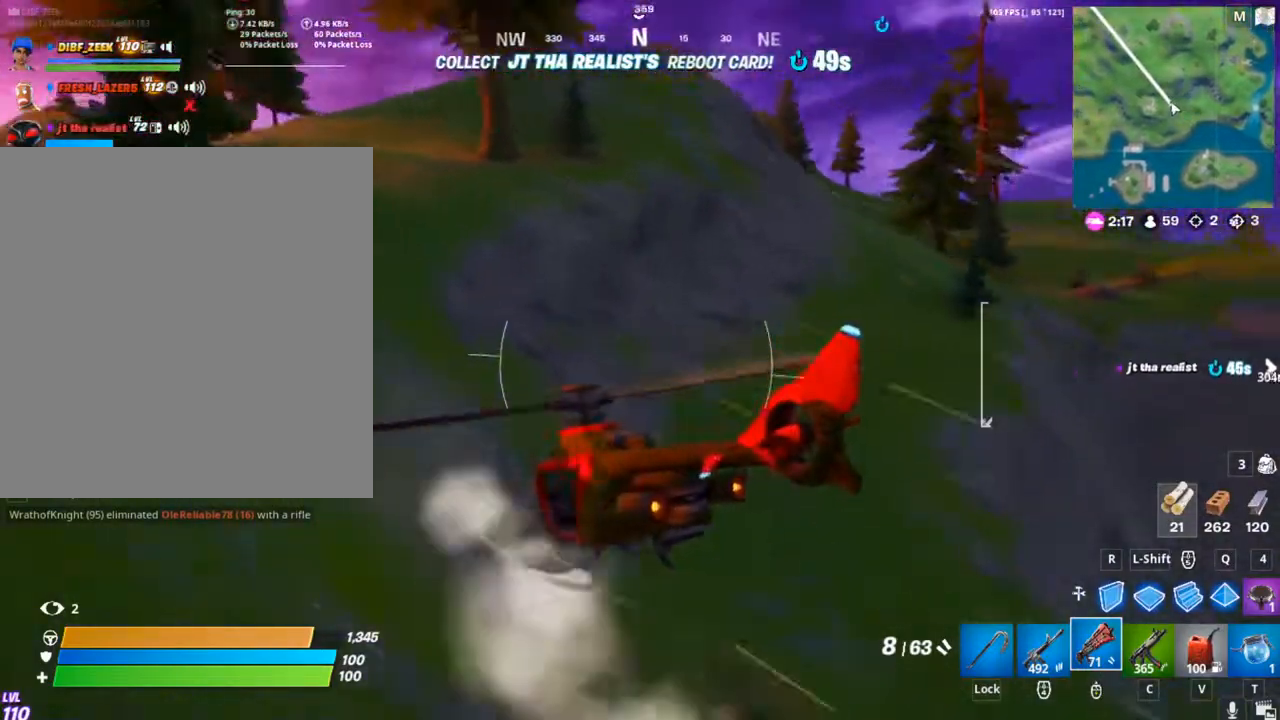
{"keys": ["d", "w"], "mouse": ["left"], "mouse_move": "still", "events": []}
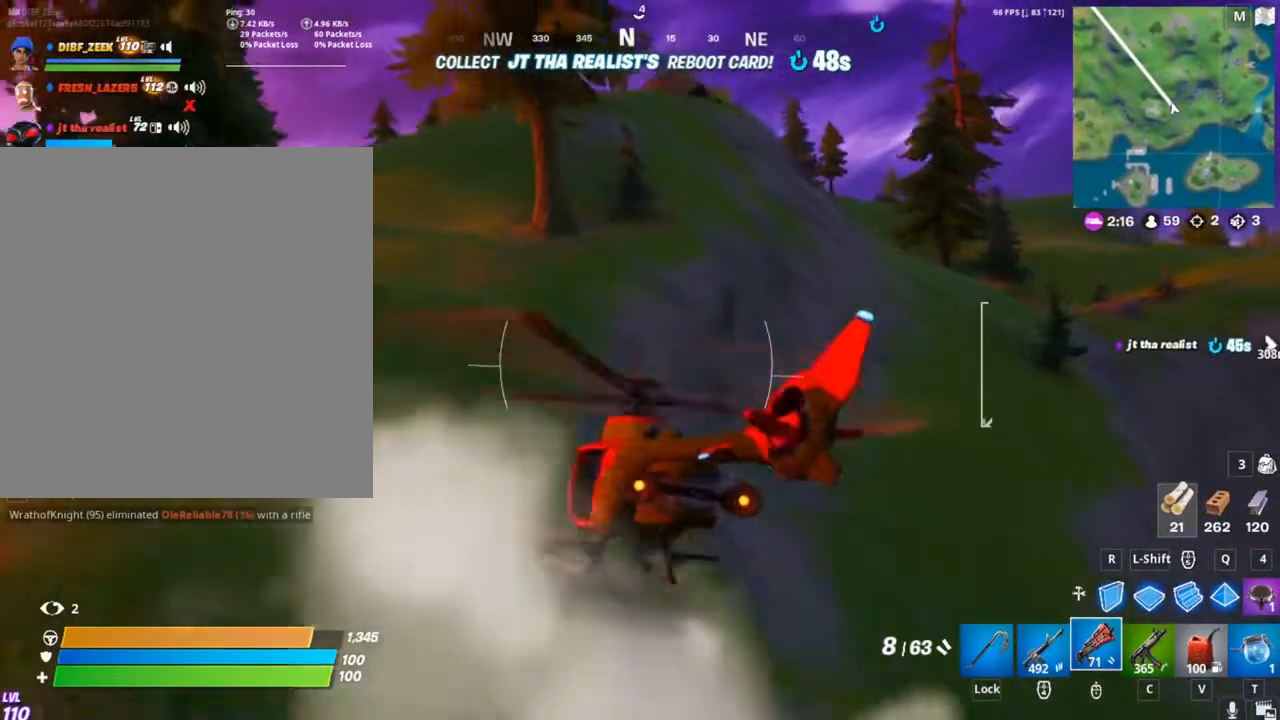
{"keys": ["d", "w"], "mouse": ["left"], "mouse_move": "still", "events": []}
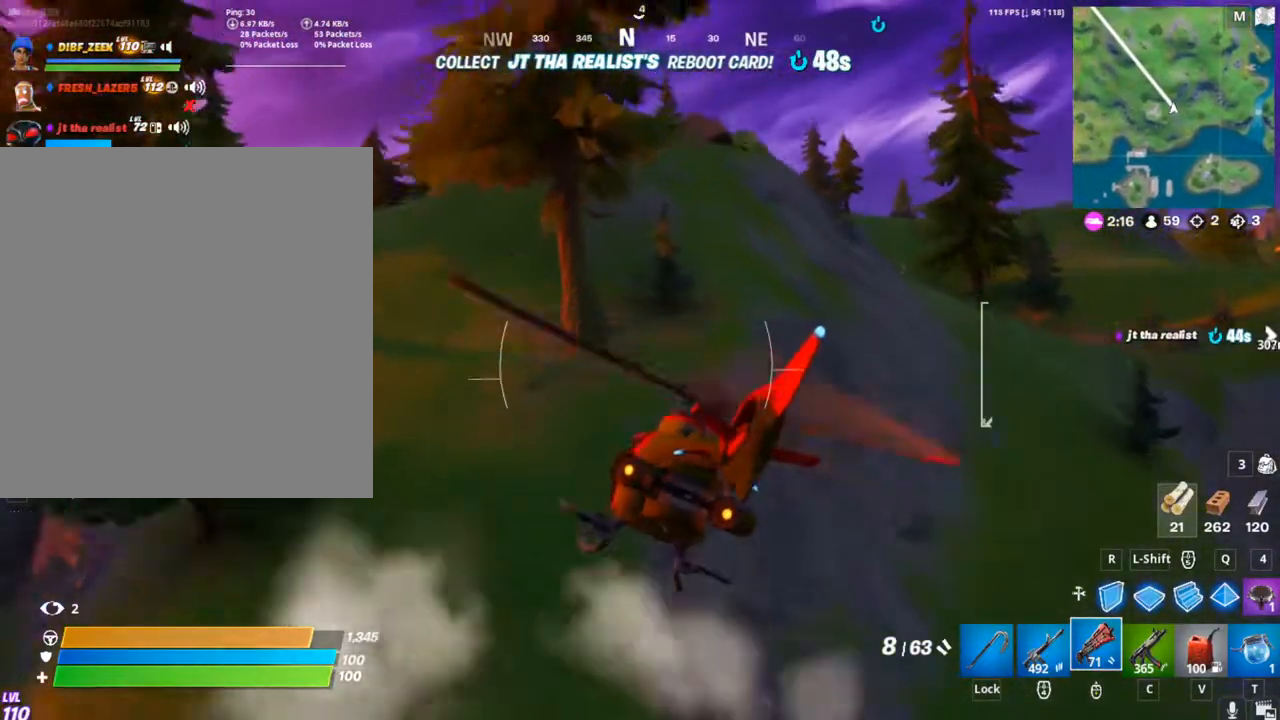
{"keys": ["d", "w"], "mouse": ["left"], "mouse_move": "still", "events": []}
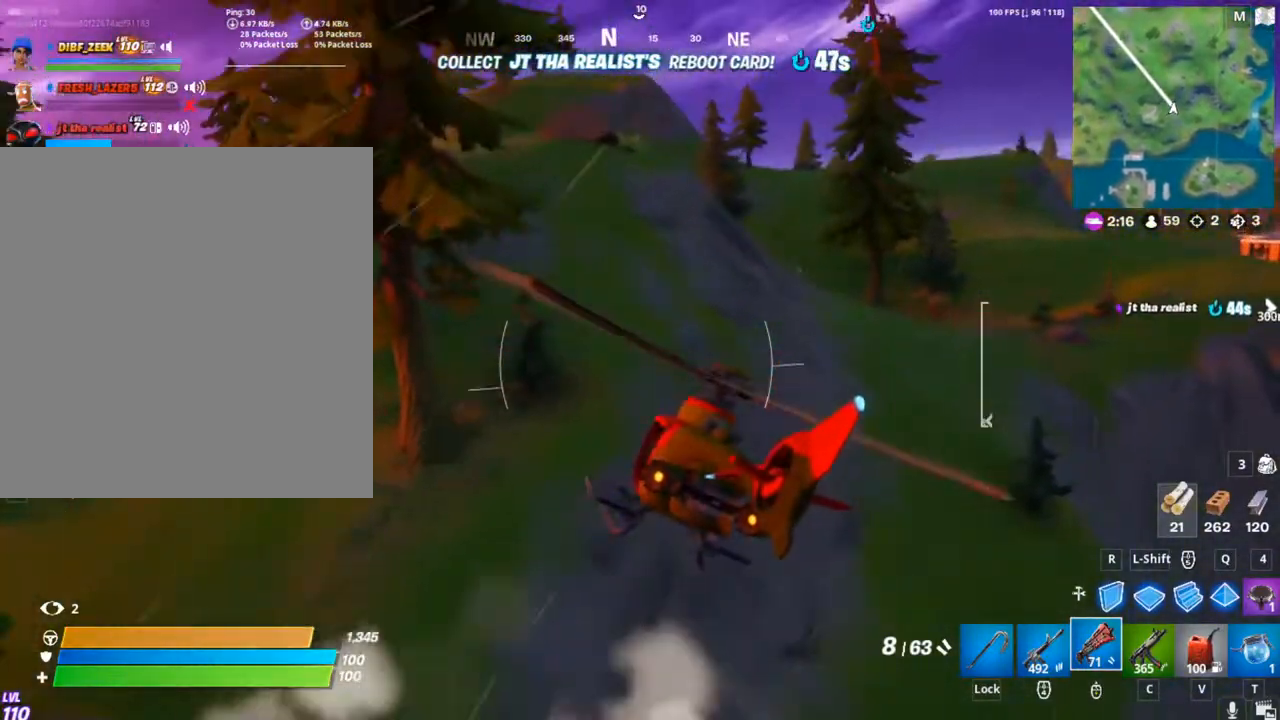
{"keys": ["w"], "mouse": ["right"], "mouse_move": "still", "events": [[133, "mouse_right", "down"], [167, "mouse_left", "up"], [467, "d", "up"]]}
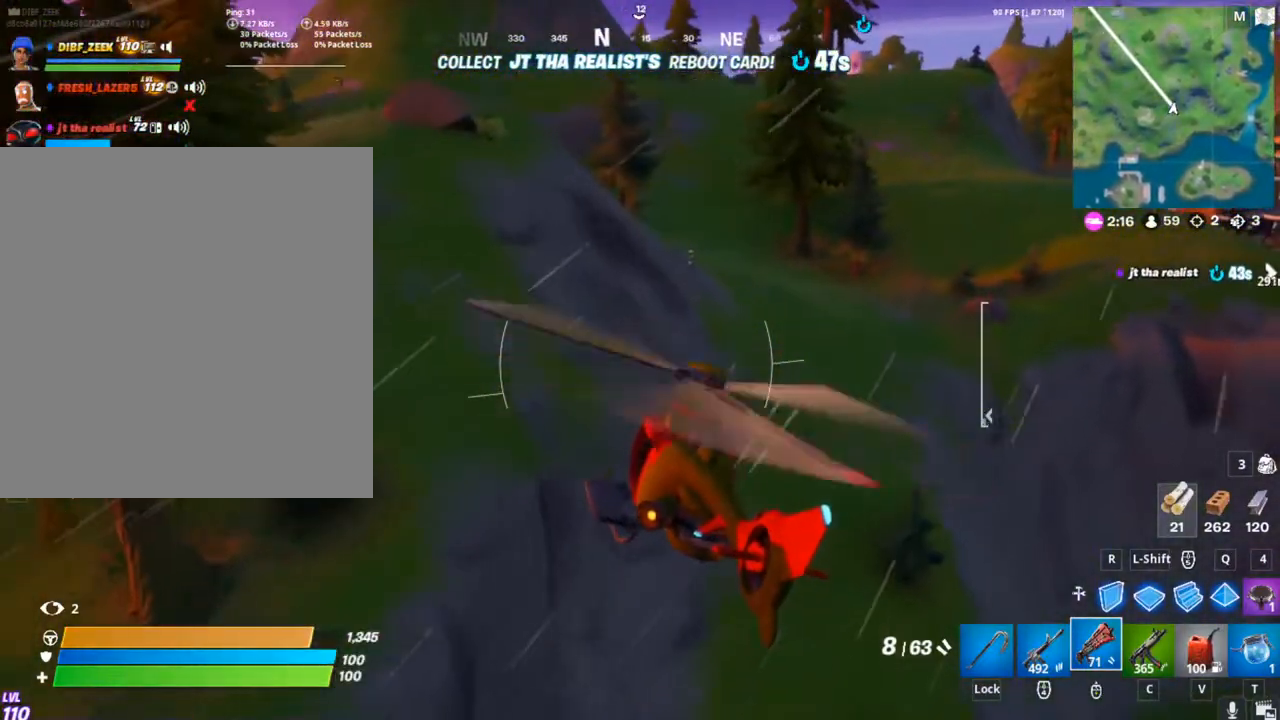
{"keys": ["w"], "mouse": ["right"], "mouse_move": "still", "events": []}
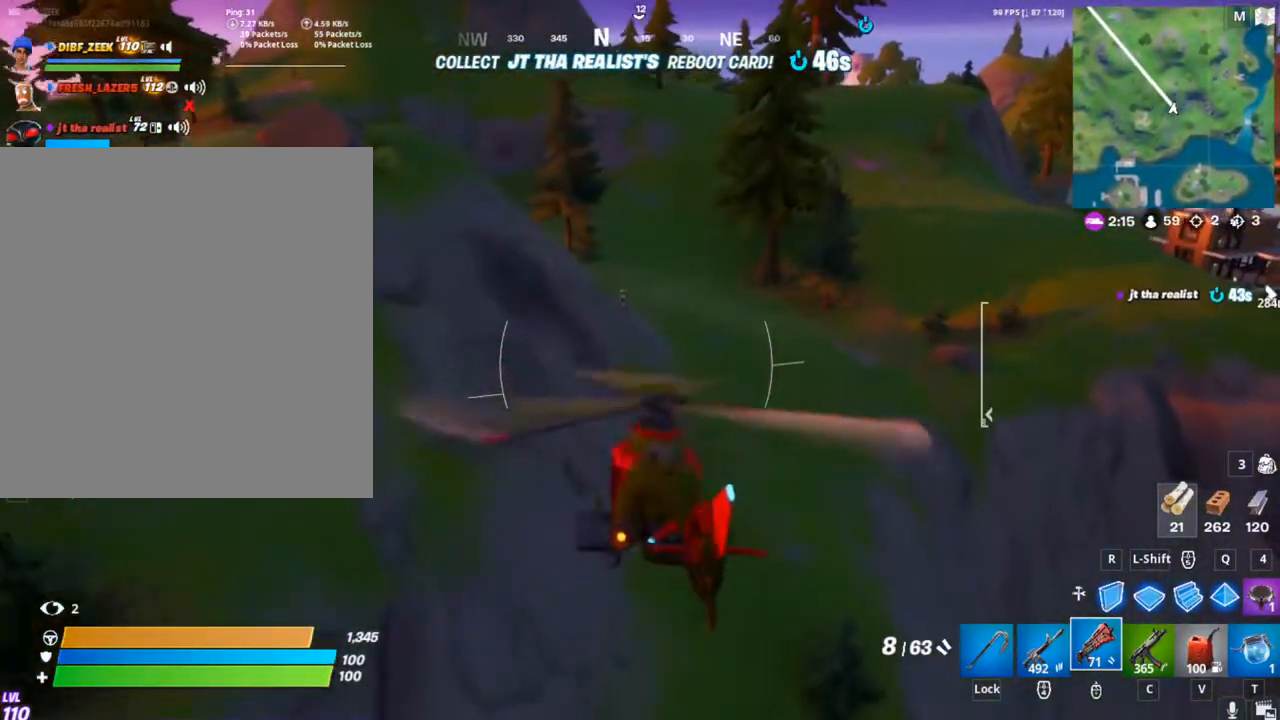
{"keys": ["w"], "mouse": ["right"], "mouse_move": "still", "events": [[67, "a", "down"], [167, "a", "up"]]}
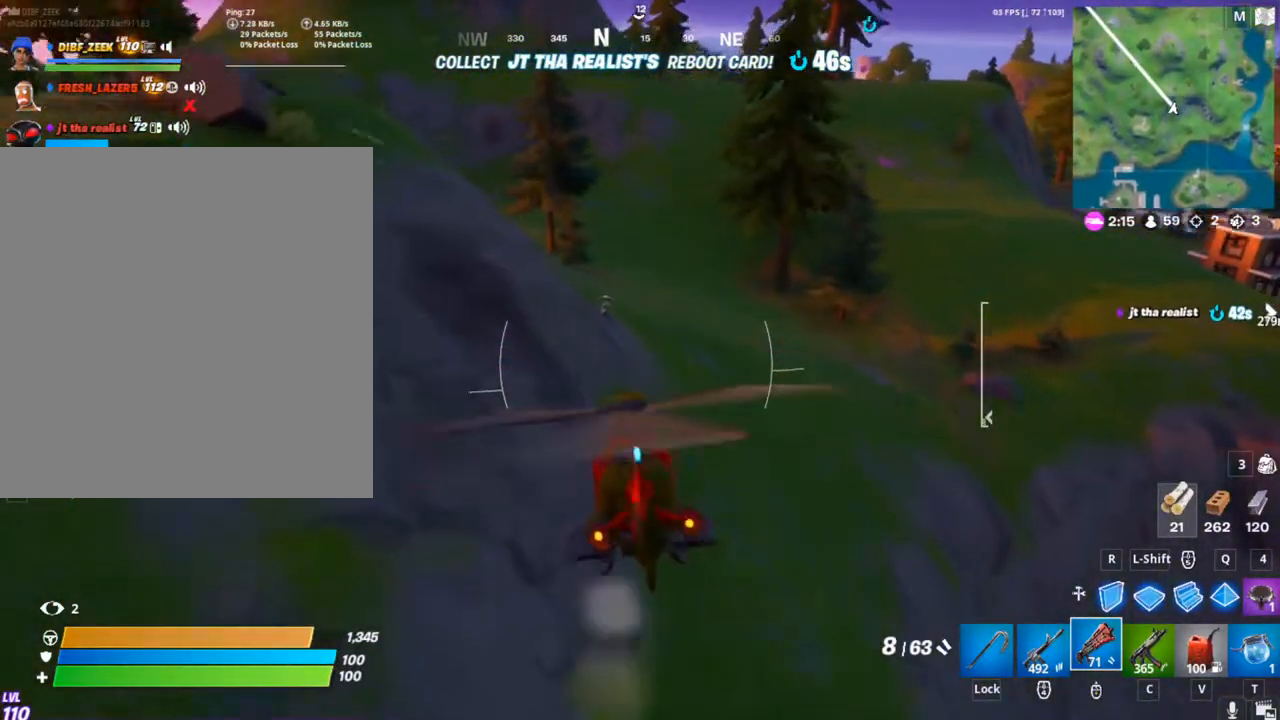
{"keys": [], "mouse": [], "mouse_move": "still", "events": [[167, "mouse_right", "up"], [467, "w", "up"]]}
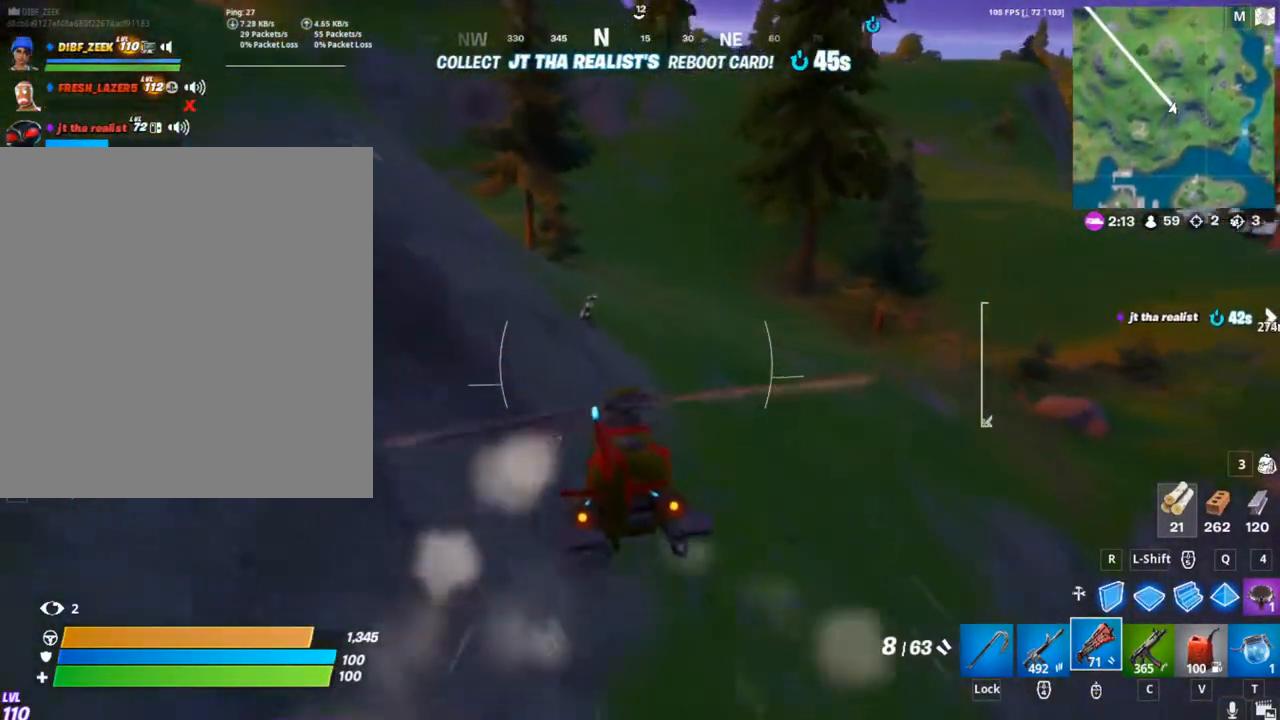
{"keys": ["a"], "mouse": [], "mouse_move": "still", "events": [[333, "a", "down"]]}
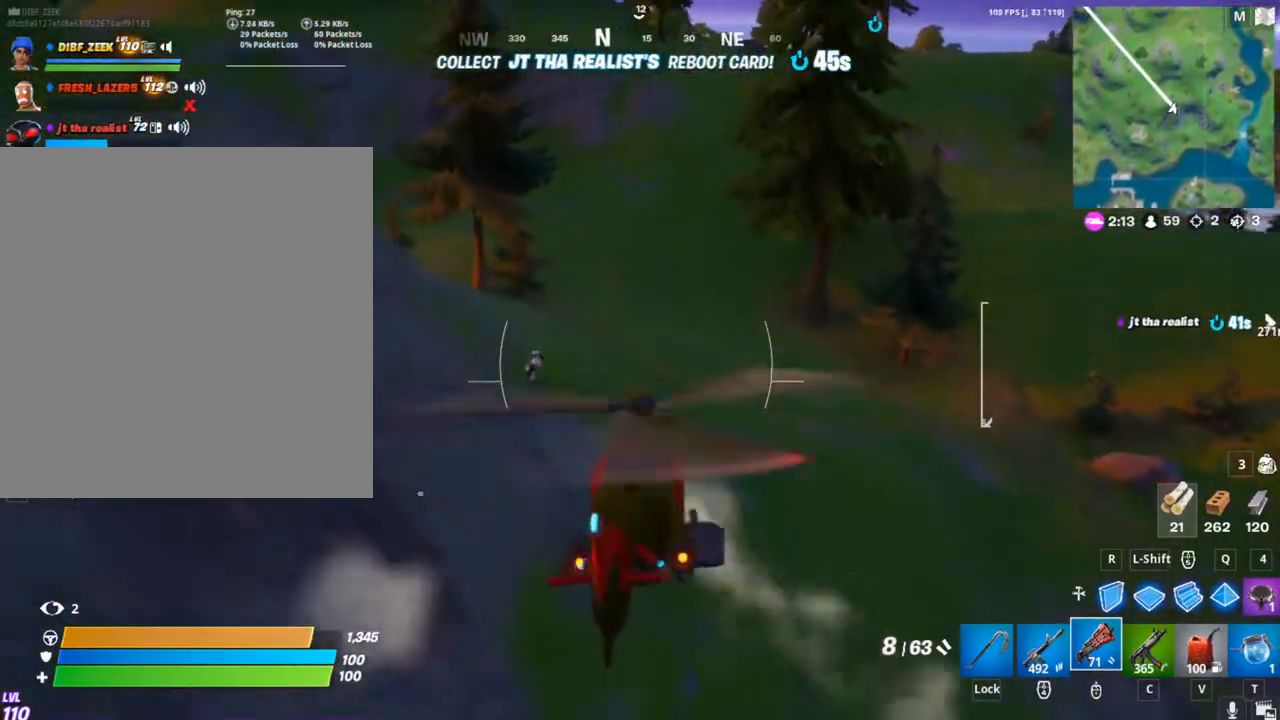
{"keys": ["a"], "mouse": [], "mouse_move": "still", "events": [[267, "a", "up"], [300, "w", "down"], [400, "a", "down"], [433, "w", "up"]]}
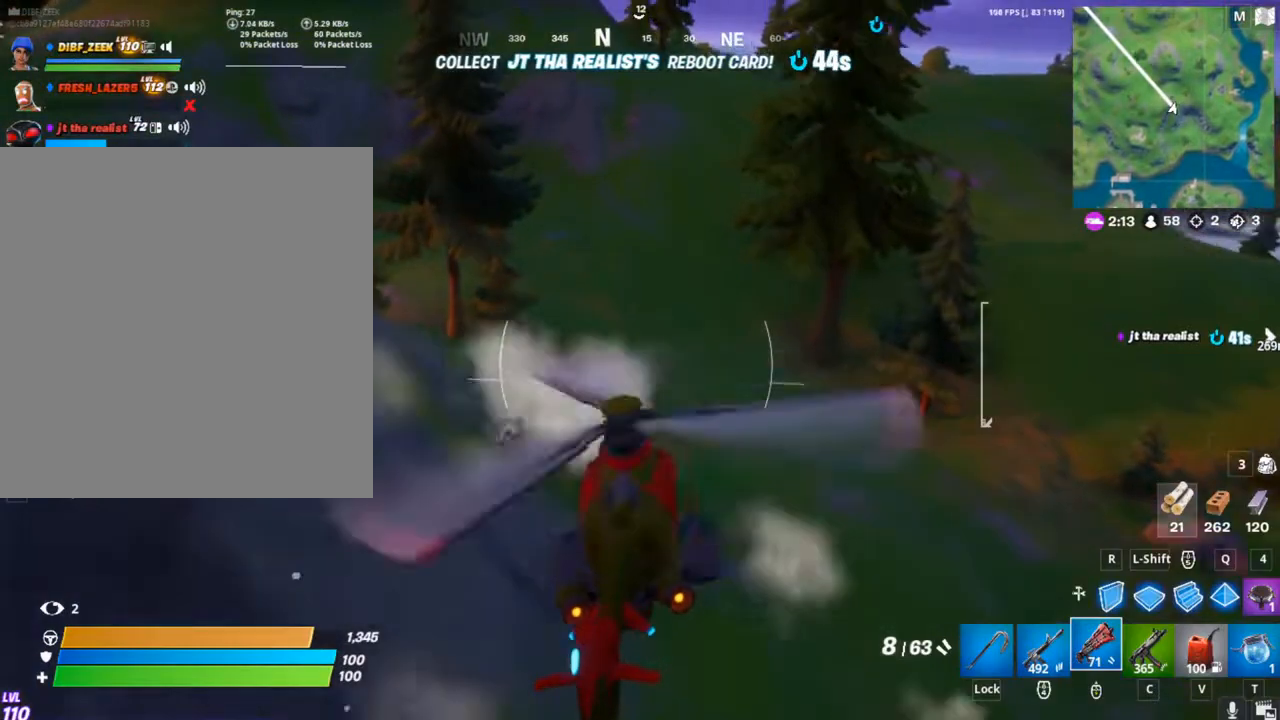
{"keys": ["e"], "mouse": [], "mouse_move": "still", "events": [[67, "a", "up"], [67, "e", "down"]]}
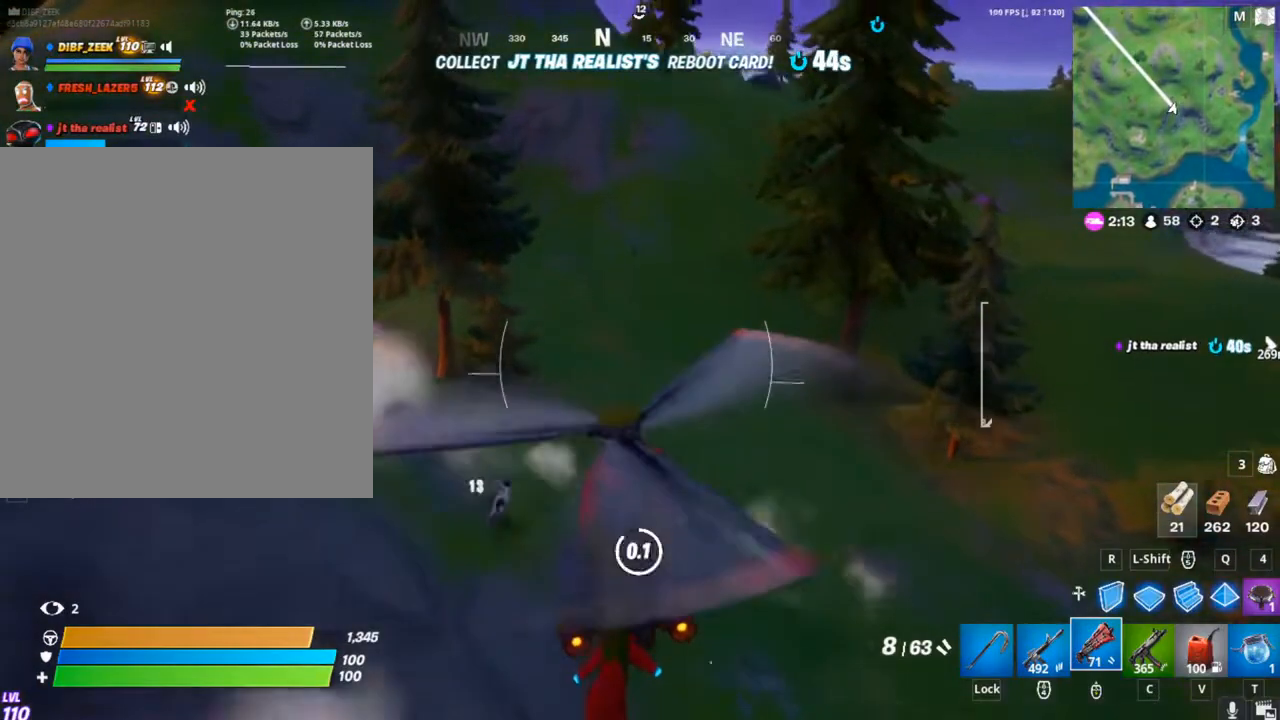
{"keys": ["w"], "mouse": [], "mouse_move": "left", "events": [[267, "e", "up"], [367, "w", "down"]]}
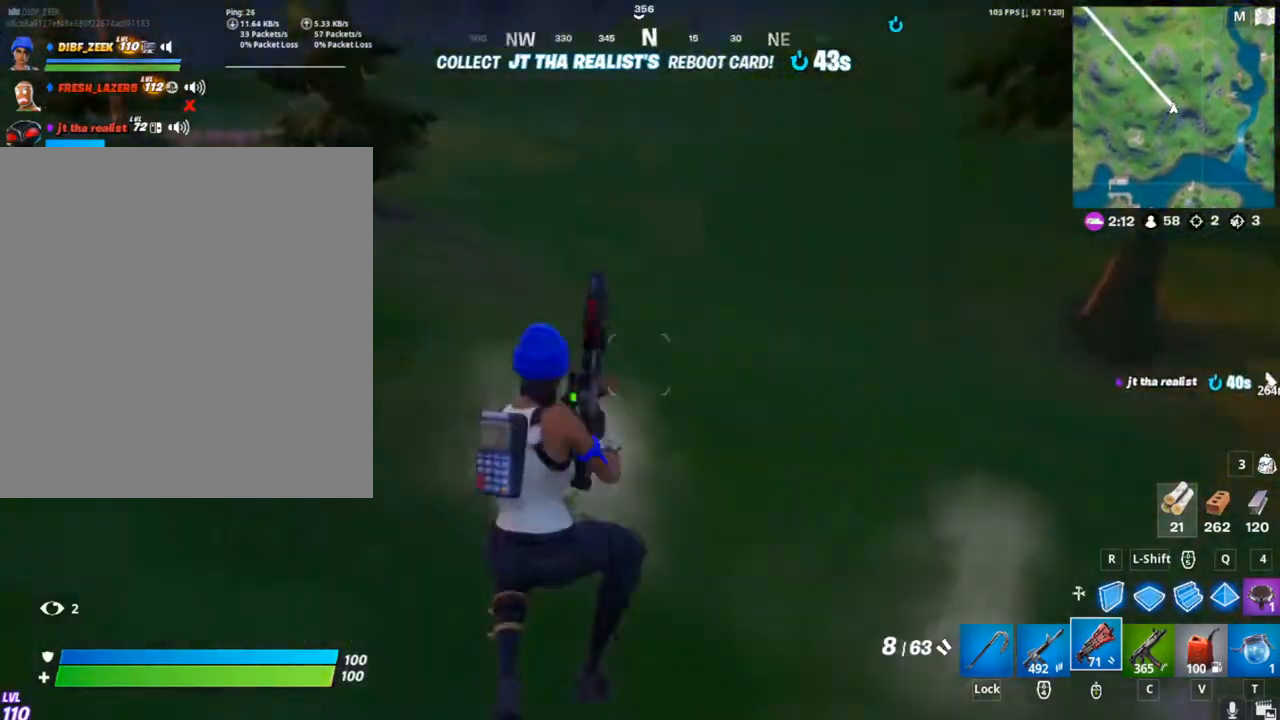
{"keys": [], "mouse": [], "mouse_move": "left", "events": [[67, "w", "up"]]}
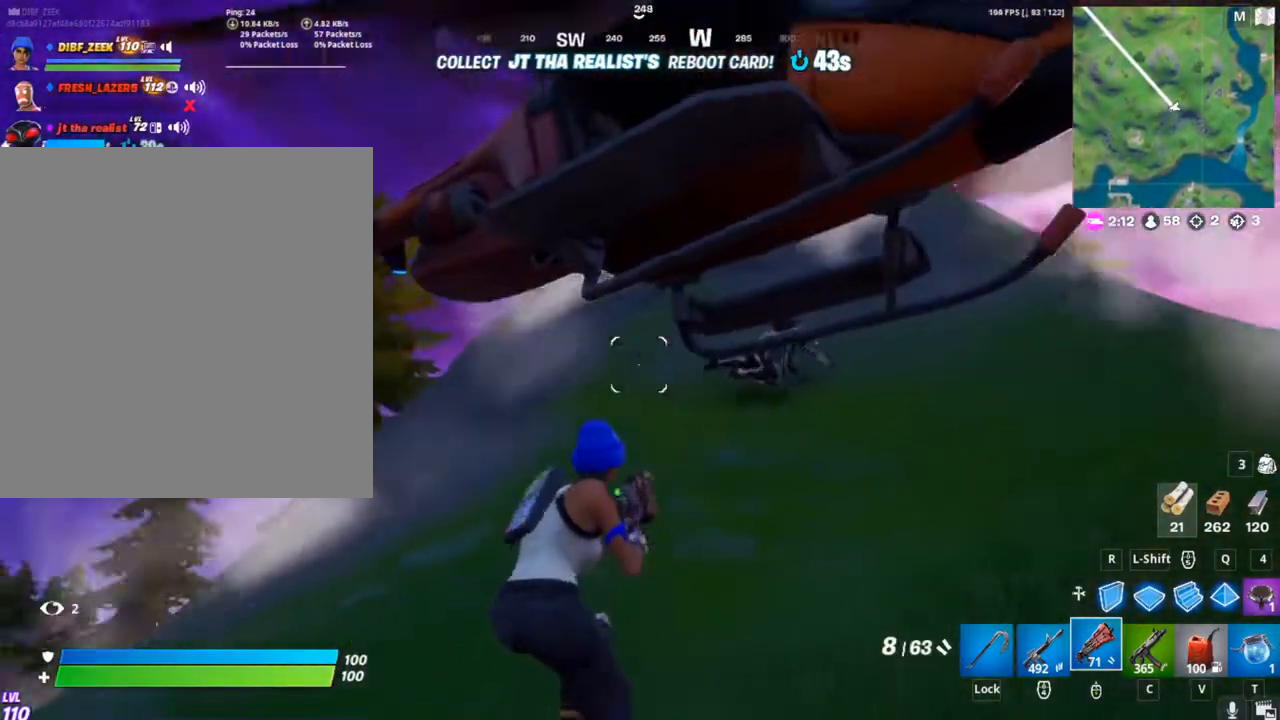
{"keys": ["tab", "w"], "mouse": [], "mouse_move": "still", "events": [[133, "w", "down"], [167, "d", "down"], [500, "d", "up"], [500, "tab", "down"]]}
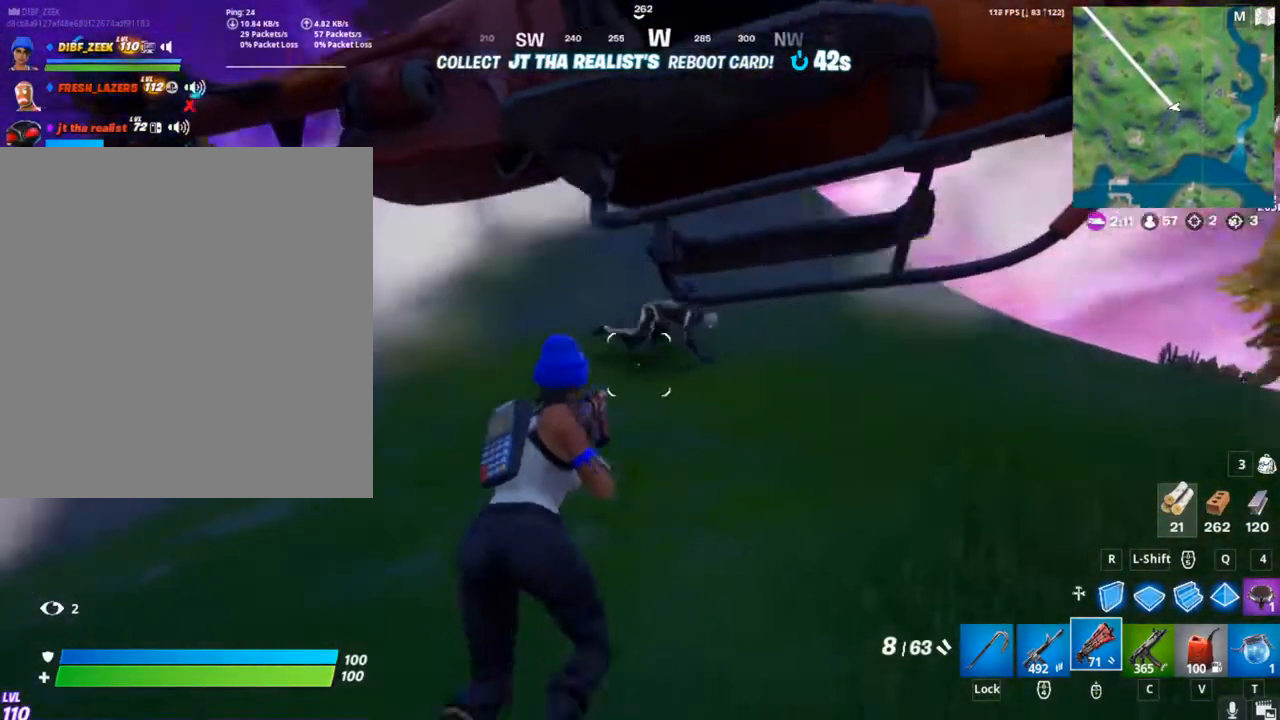
{"keys": [], "mouse": [], "mouse_move": "still", "events": [[100, "mouse_left", "down"], [133, "tab", "up"], [200, "mouse_left", "up"], [233, "w", "up"]]}
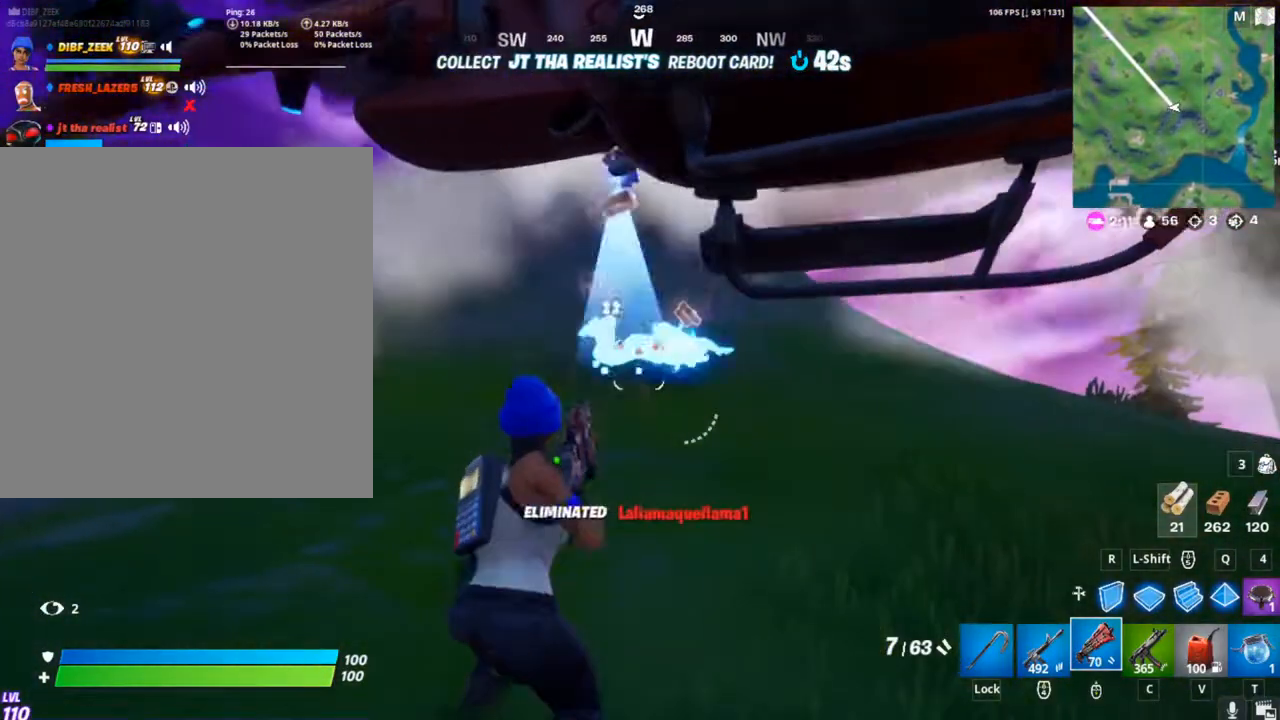
{"keys": ["w"], "mouse": [], "mouse_move": "still", "events": [[200, "w", "down"]]}
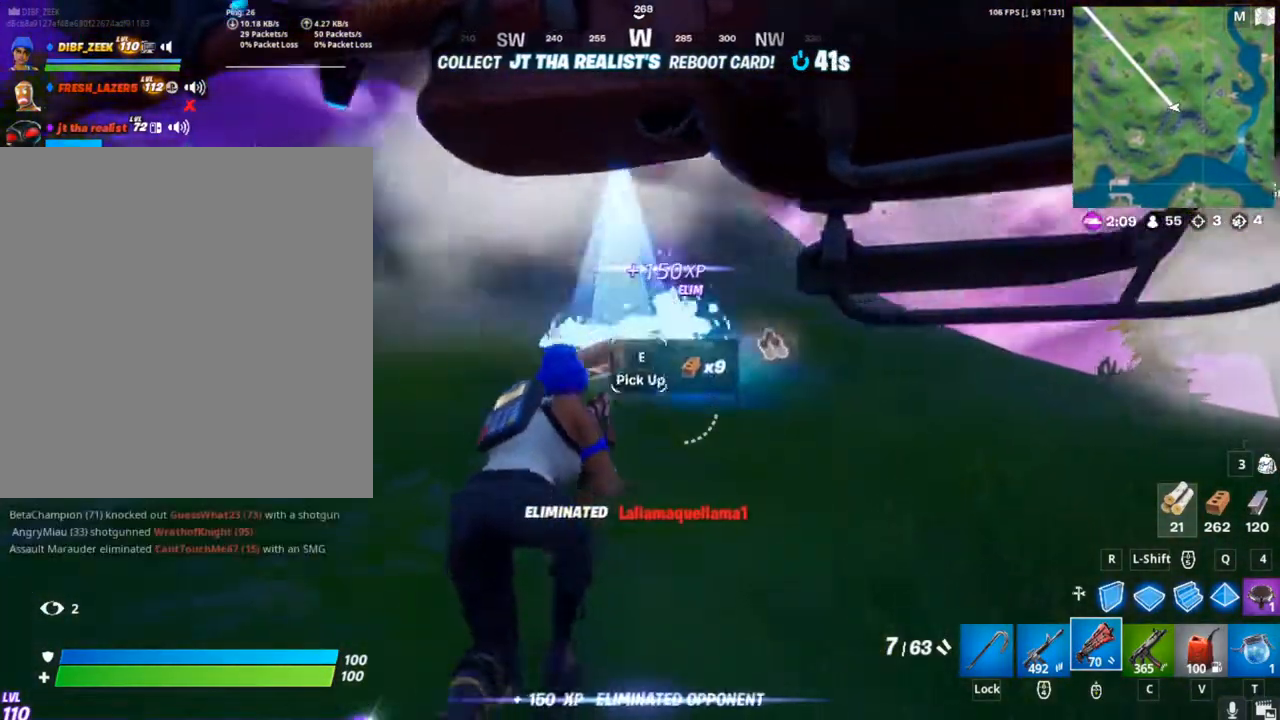
{"keys": ["w"], "mouse": [], "mouse_move": "still", "events": [[33, "g", "down"], [167, "g", "up"], [367, "g", "down"], [400, "g", "up"]]}
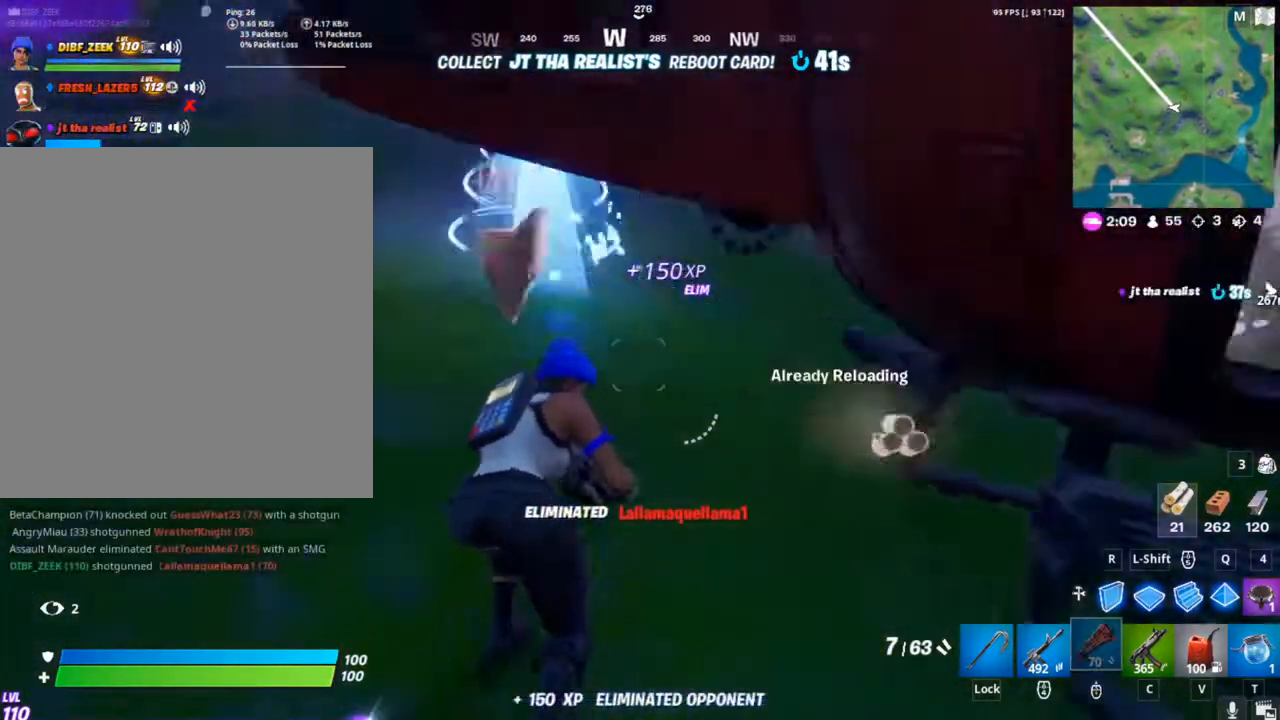
{"keys": ["a", "w"], "mouse": [], "mouse_move": "still", "events": [[100, "a", "down"]]}
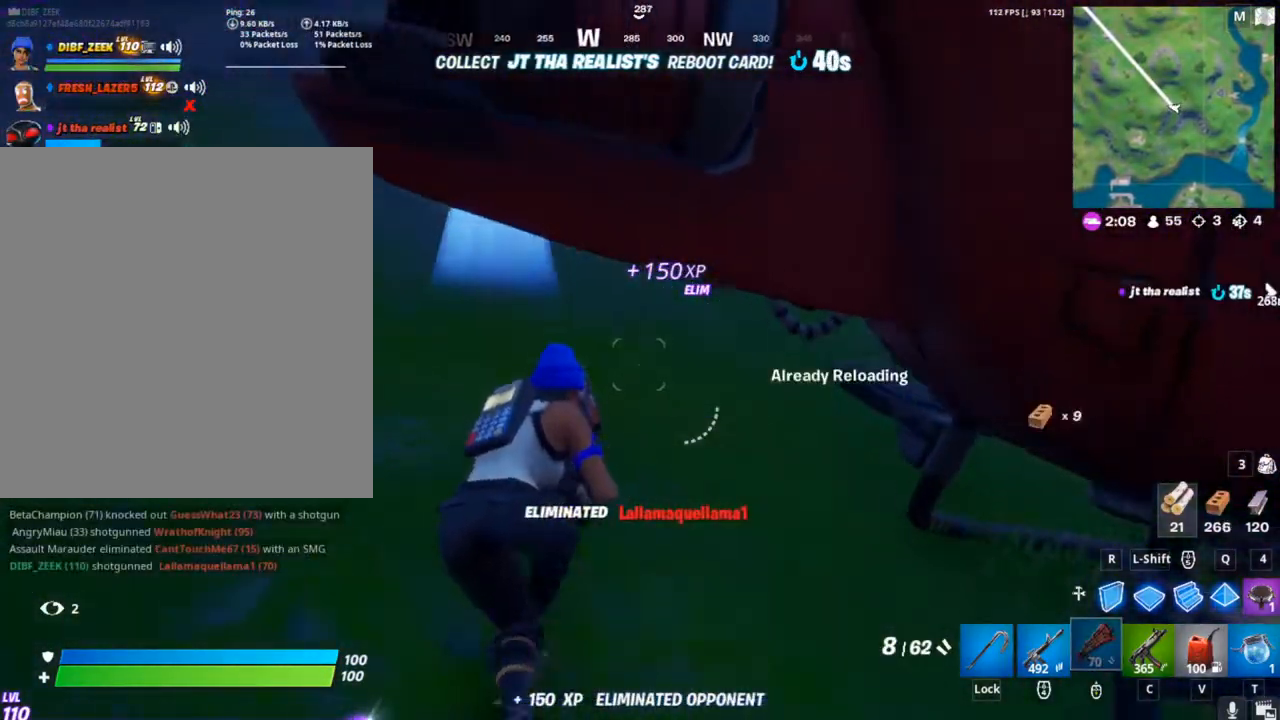
{"keys": ["a", "space", "w"], "mouse": [], "mouse_move": "still", "events": [[400, "space", "down"]]}
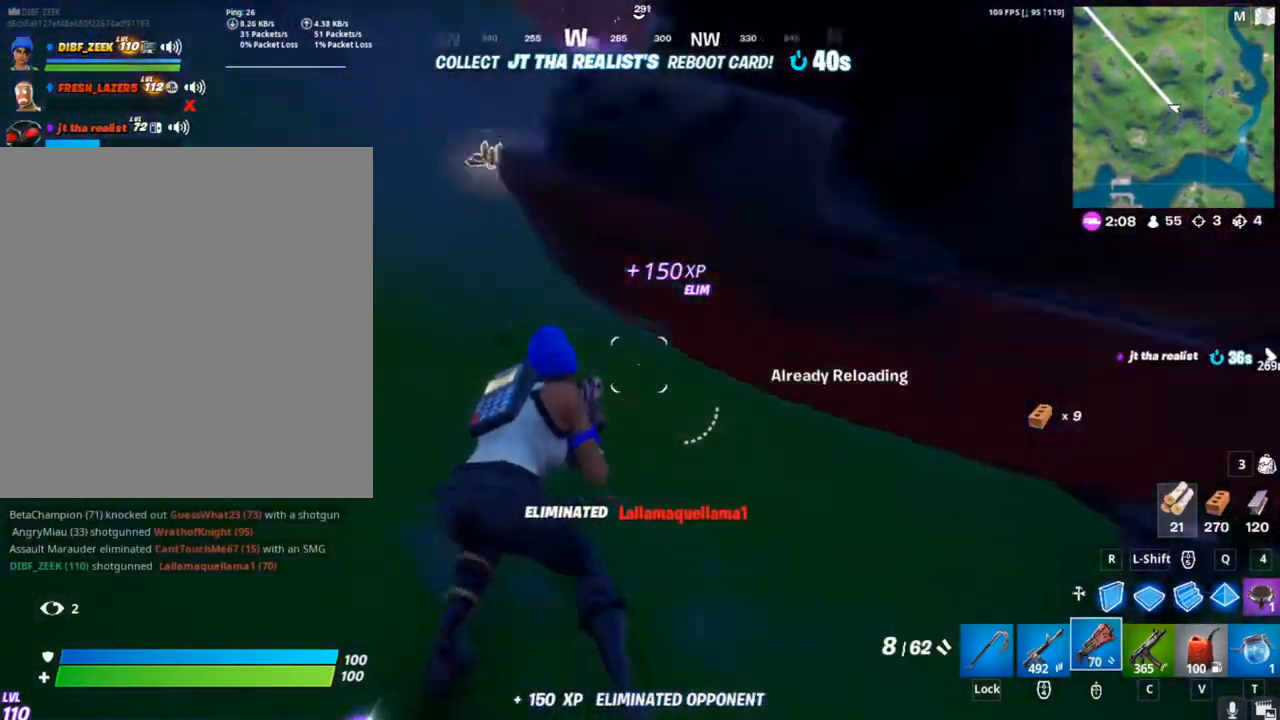
{"keys": ["a", "w"], "mouse": [], "mouse_move": "down-right", "events": [[67, "space", "up"]]}
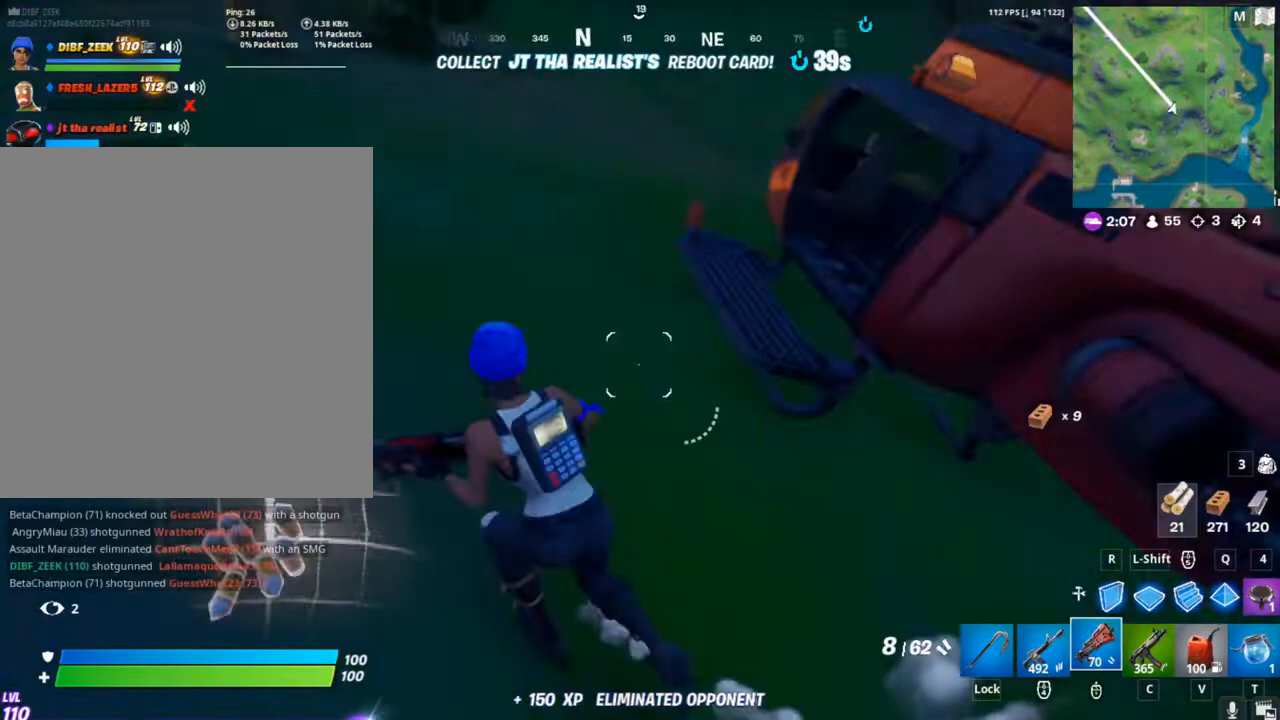
{"keys": ["d", "w"], "mouse": [], "mouse_move": "still", "events": [[67, "a", "up"], [100, "w", "up"], [200, "d", "down"], [467, "w", "down"]]}
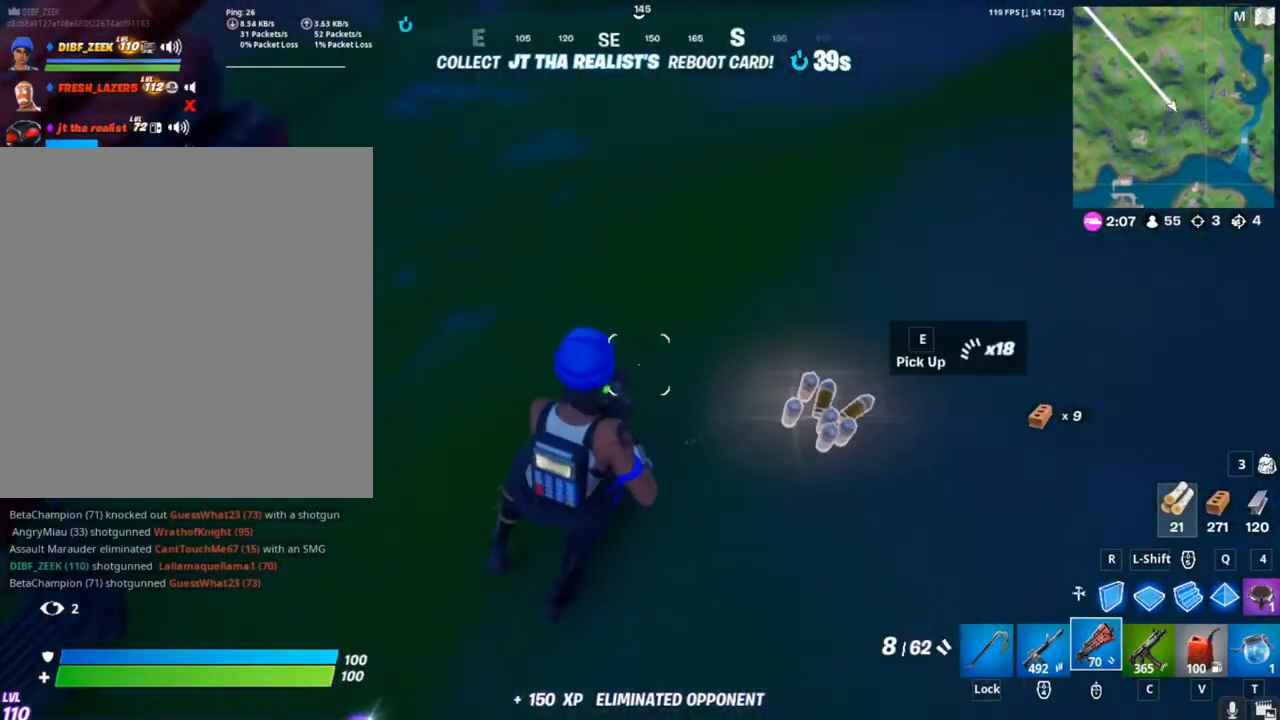
{"keys": ["w"], "mouse": [], "mouse_move": "left", "events": [[500, "d", "up"]]}
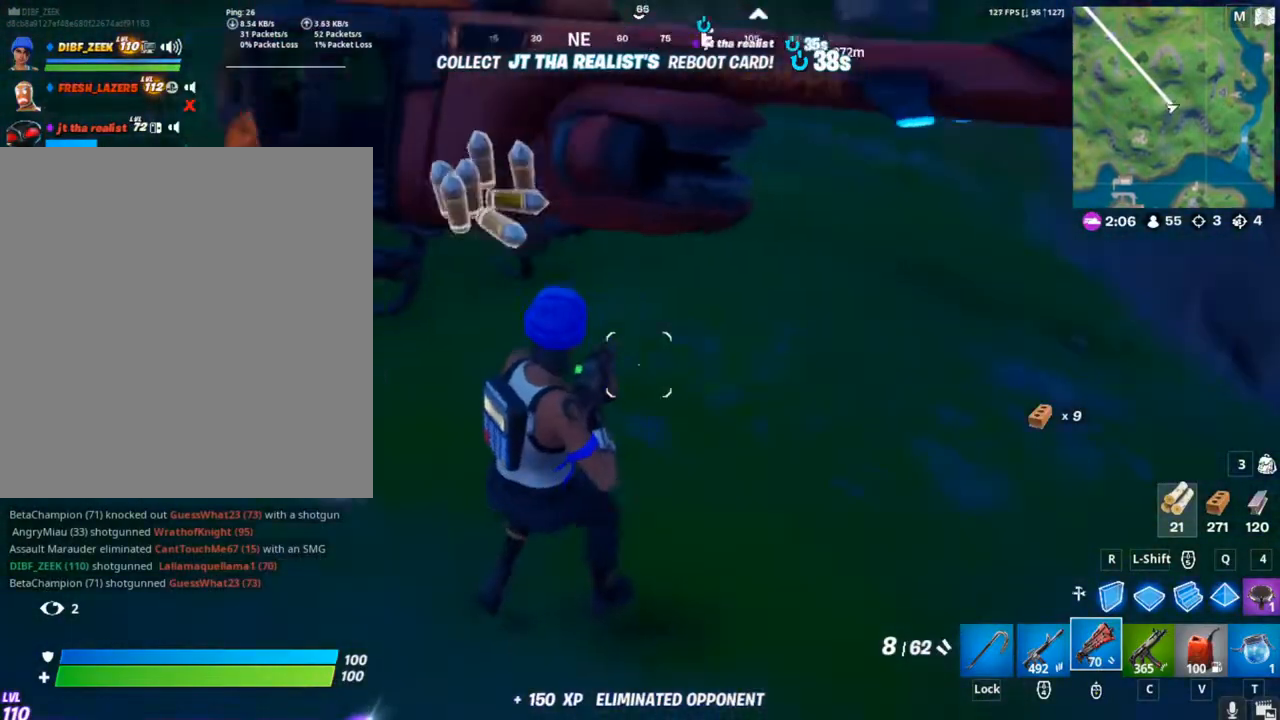
{"keys": ["d", "w"], "mouse": [], "mouse_move": "up-left", "events": [[267, "d", "down"]]}
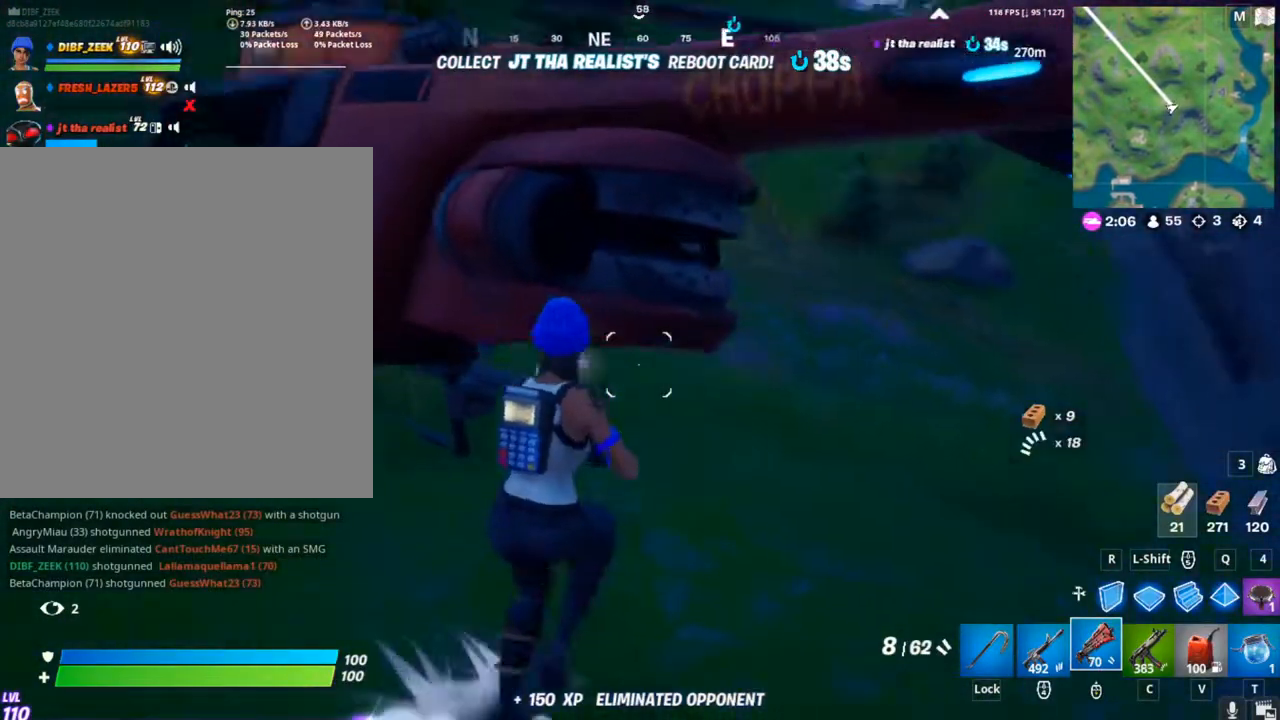
{"keys": ["d", "w"], "mouse": [], "mouse_move": "down-left", "events": [[200, "tab", "down"], [367, "tab", "up"]]}
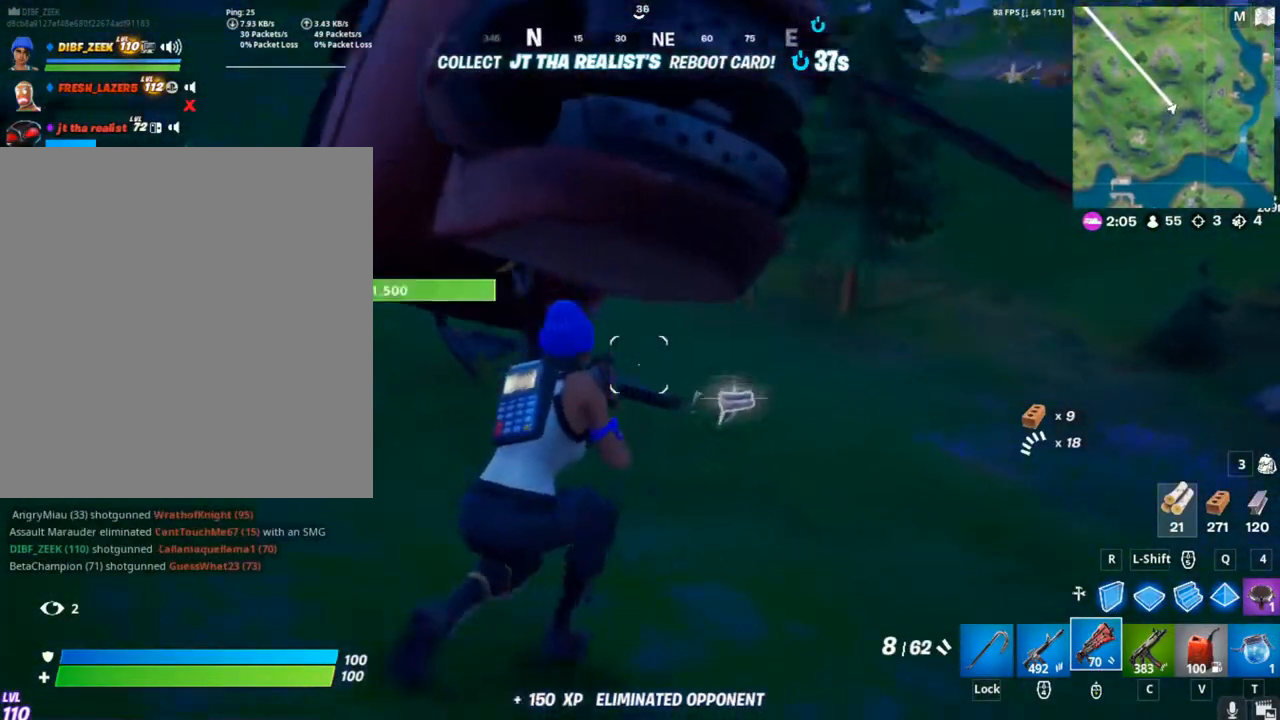
{"keys": ["d", "w"], "mouse": [], "mouse_move": "still", "events": []}
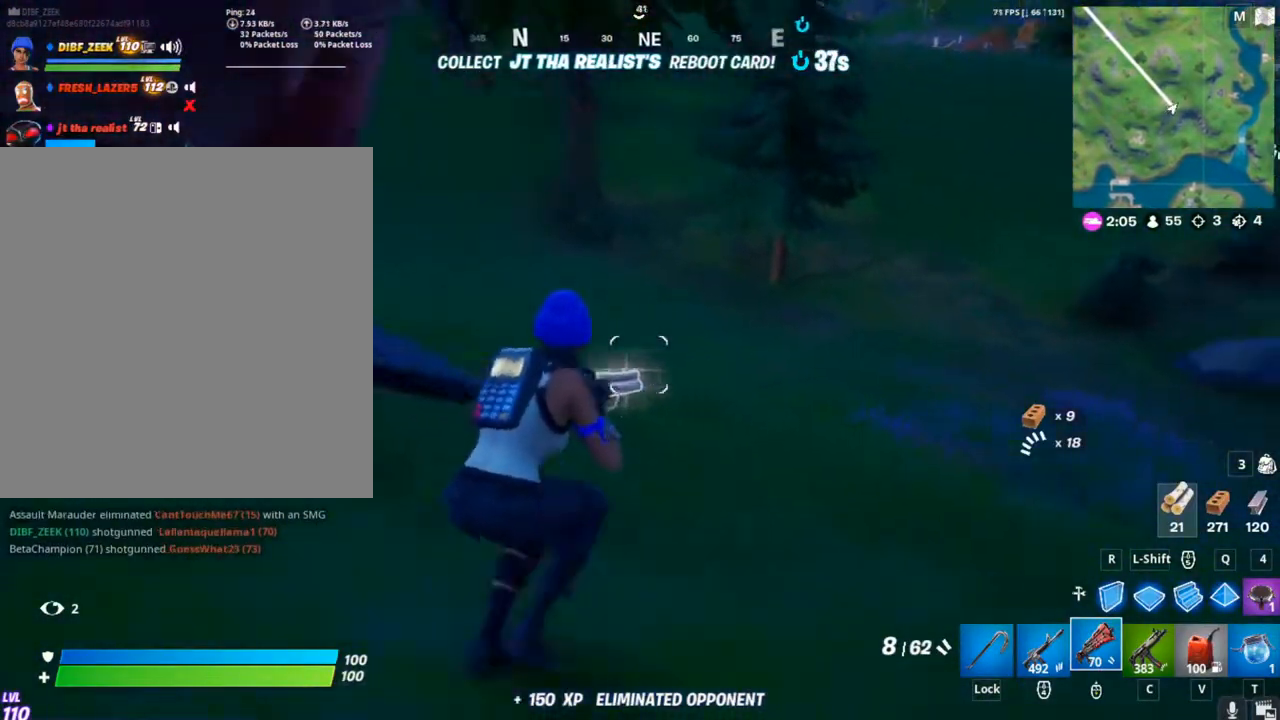
{"keys": ["w"], "mouse": [], "mouse_move": "left", "events": [[33, "space", "down"], [167, "d", "up"], [167, "space", "up"]]}
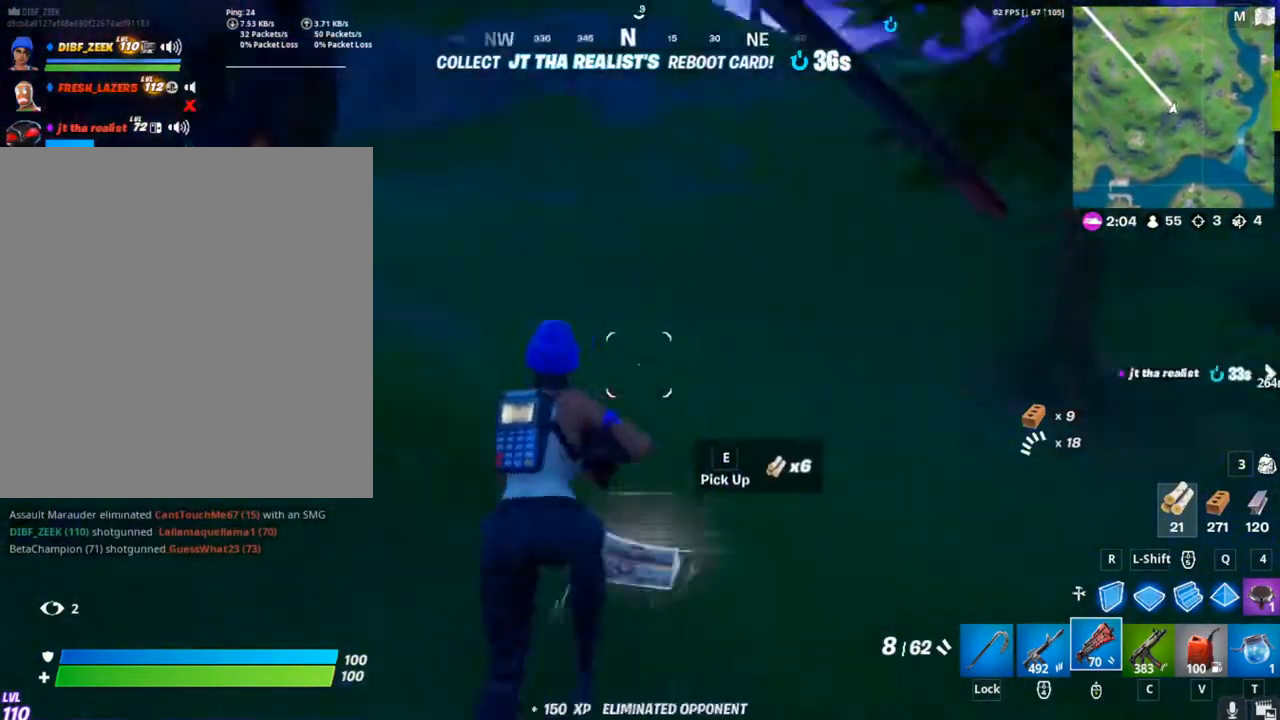
{"keys": ["w"], "mouse": [], "mouse_move": "still", "events": [[200, "e", "down"], [333, "e", "up"]]}